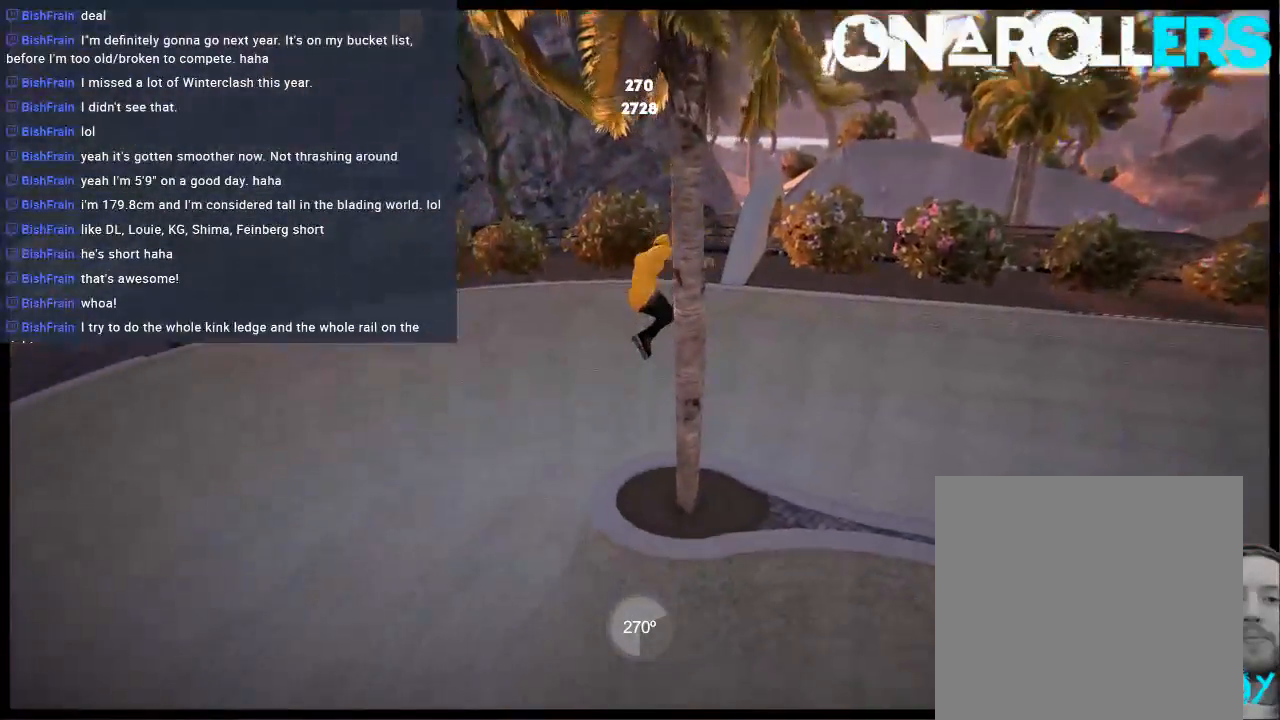
Gameplay with a controller (Xbox layout); each line is a JSON object with the inputs held at the frame after it. "events" lists button and stick changes between this image and that frame as [ms after this image, input, new state], when the widget could be followed in between. Not read: L1 L3 R3.
{"buttons": [], "left_stick": "center", "right_stick": "center", "events": [[67, "left_stick", "up-right"], [167, "R1", "up"], [167, "left_stick", "right"], [417, "left_stick", "center"]]}
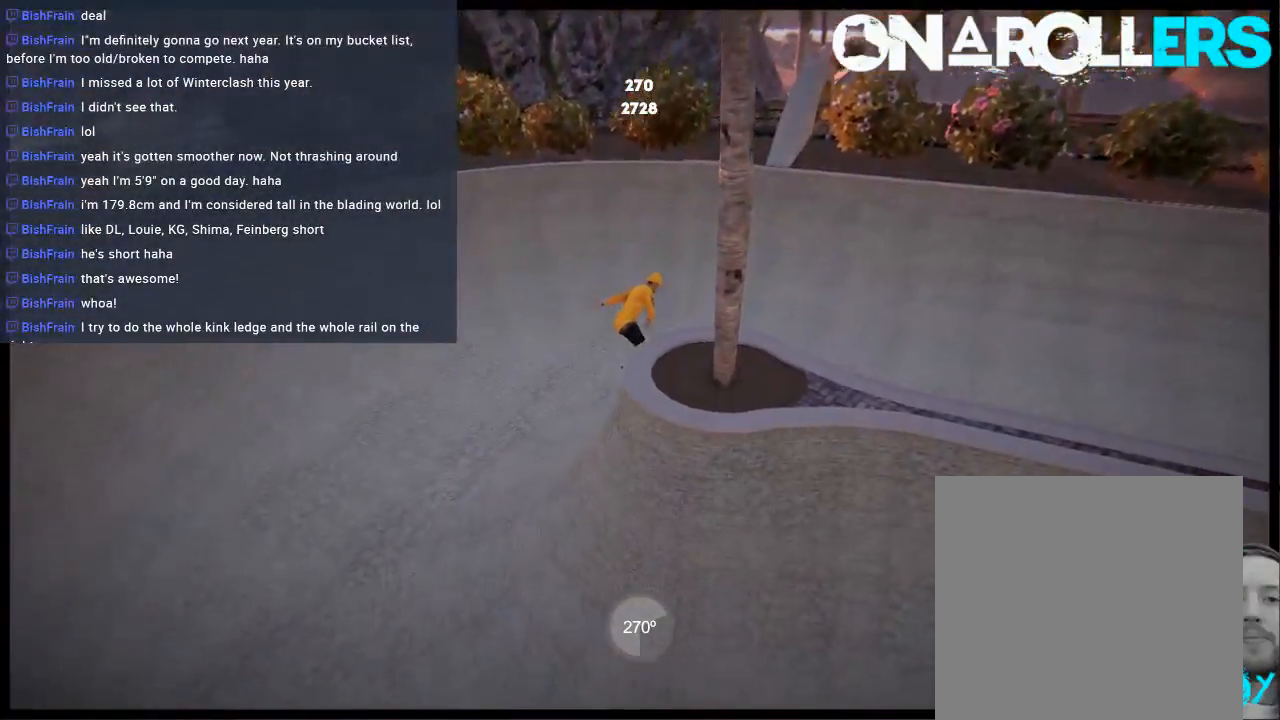
{"buttons": [], "left_stick": "center", "right_stick": "center", "events": [[100, "A", "down"], [200, "A", "up"]]}
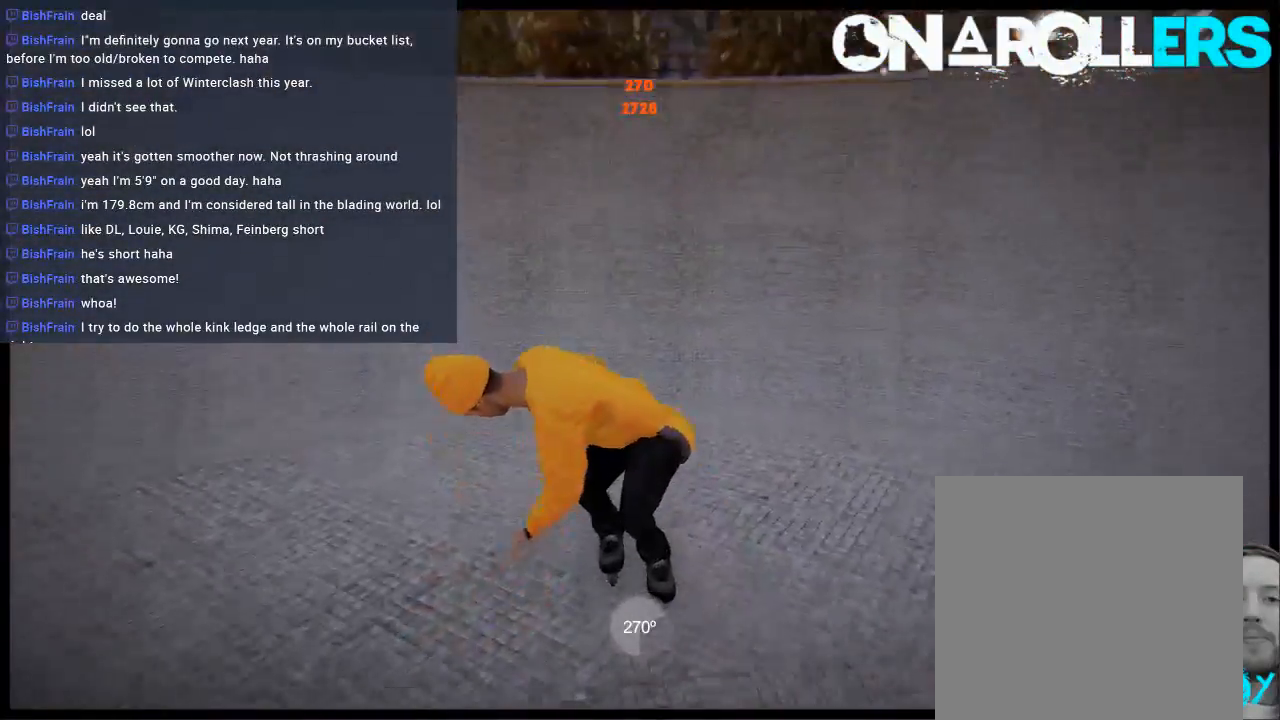
{"buttons": ["A"], "left_stick": "left", "right_stick": "center", "events": [[183, "left_stick", "left"], [250, "A", "down"], [350, "A", "up"], [417, "A", "down"]]}
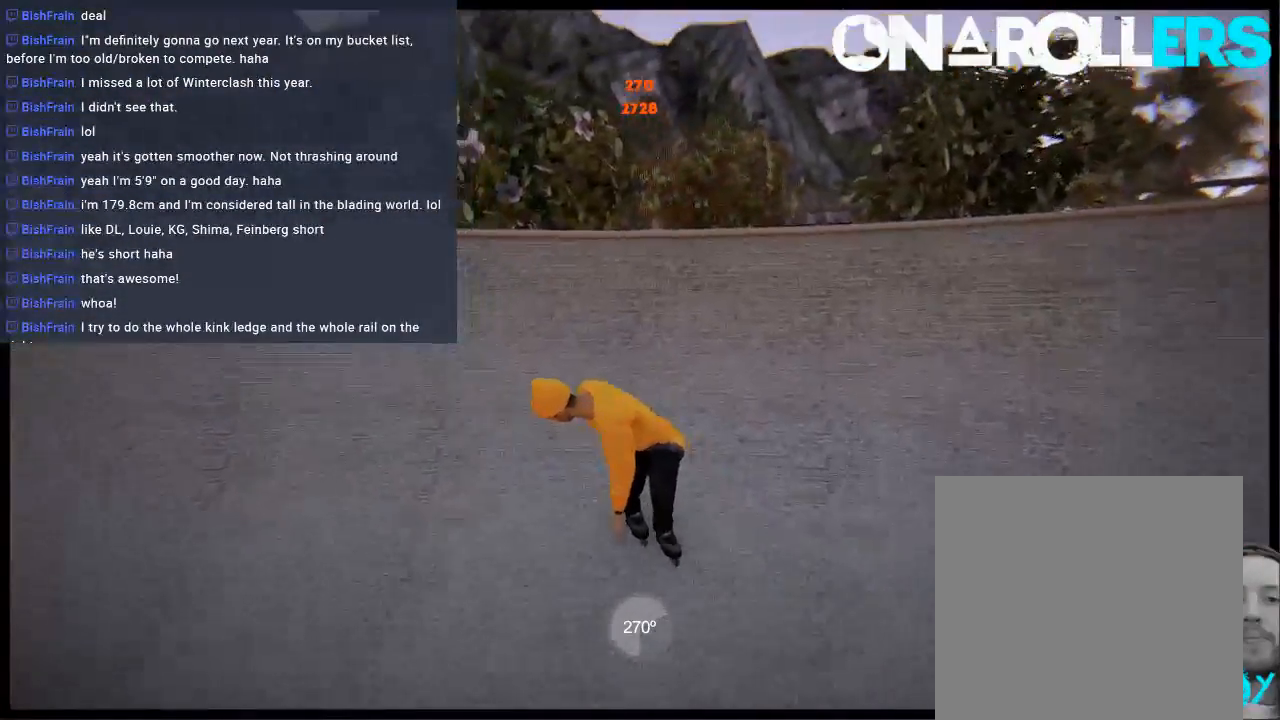
{"buttons": [], "left_stick": "left", "right_stick": "left", "events": [[17, "A", "up"], [150, "A", "down"], [283, "A", "up"], [417, "right_stick", "down-left"], [483, "right_stick", "left"]]}
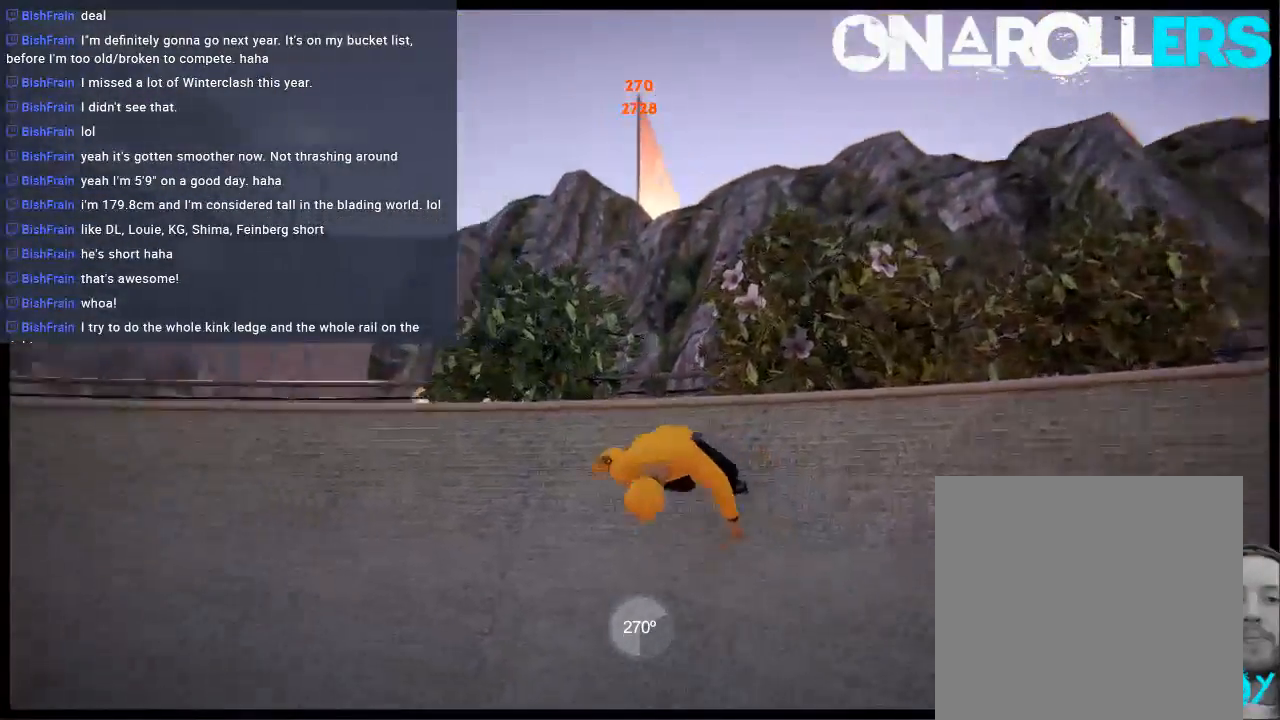
{"buttons": [], "left_stick": "center", "right_stick": "center", "events": [[433, "left_stick", "center"], [467, "right_stick", "center"]]}
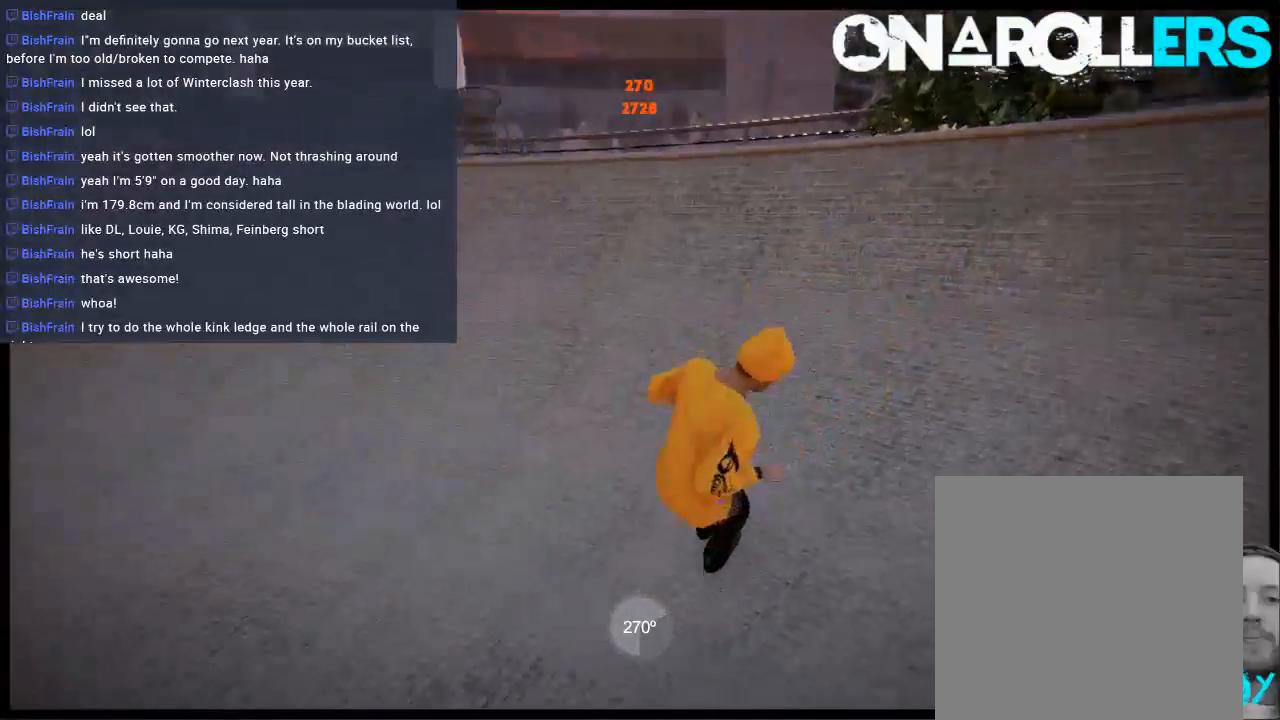
{"buttons": [], "left_stick": "right", "right_stick": "center", "events": [[67, "A", "down"], [100, "left_stick", "right"], [167, "A", "up"]]}
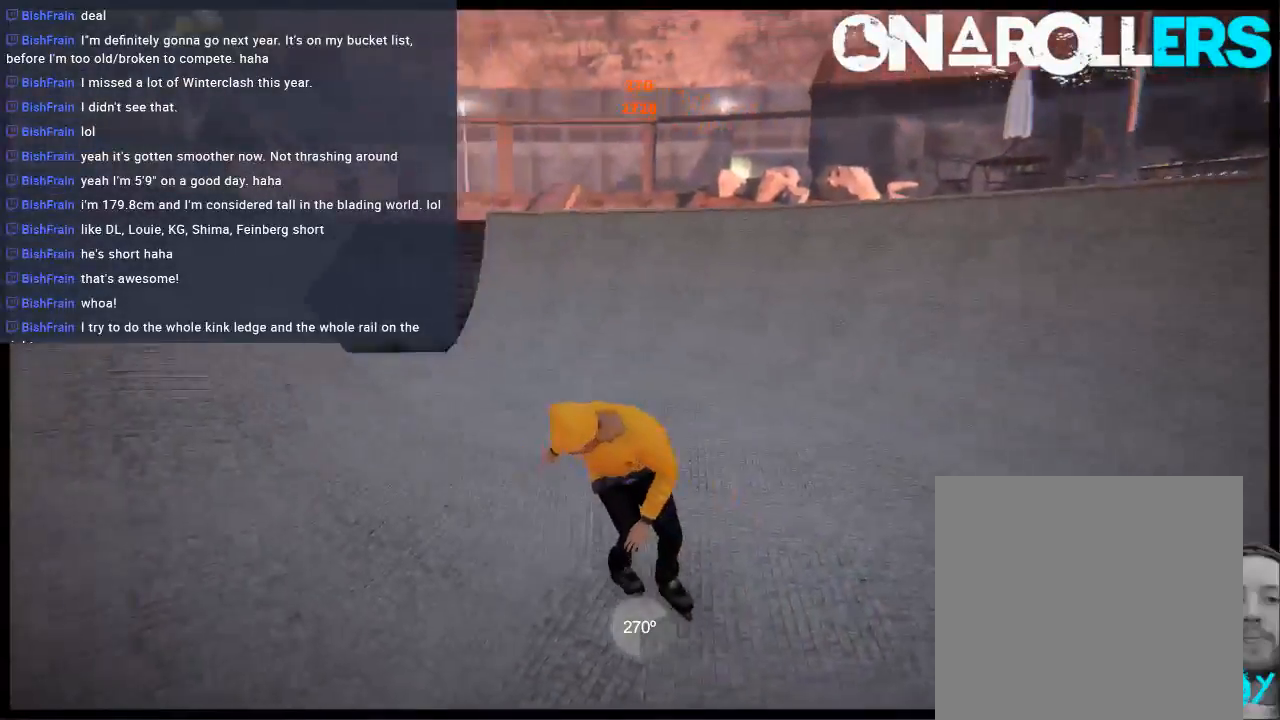
{"buttons": ["A"], "left_stick": "right", "right_stick": "center", "events": [[500, "A", "down"]]}
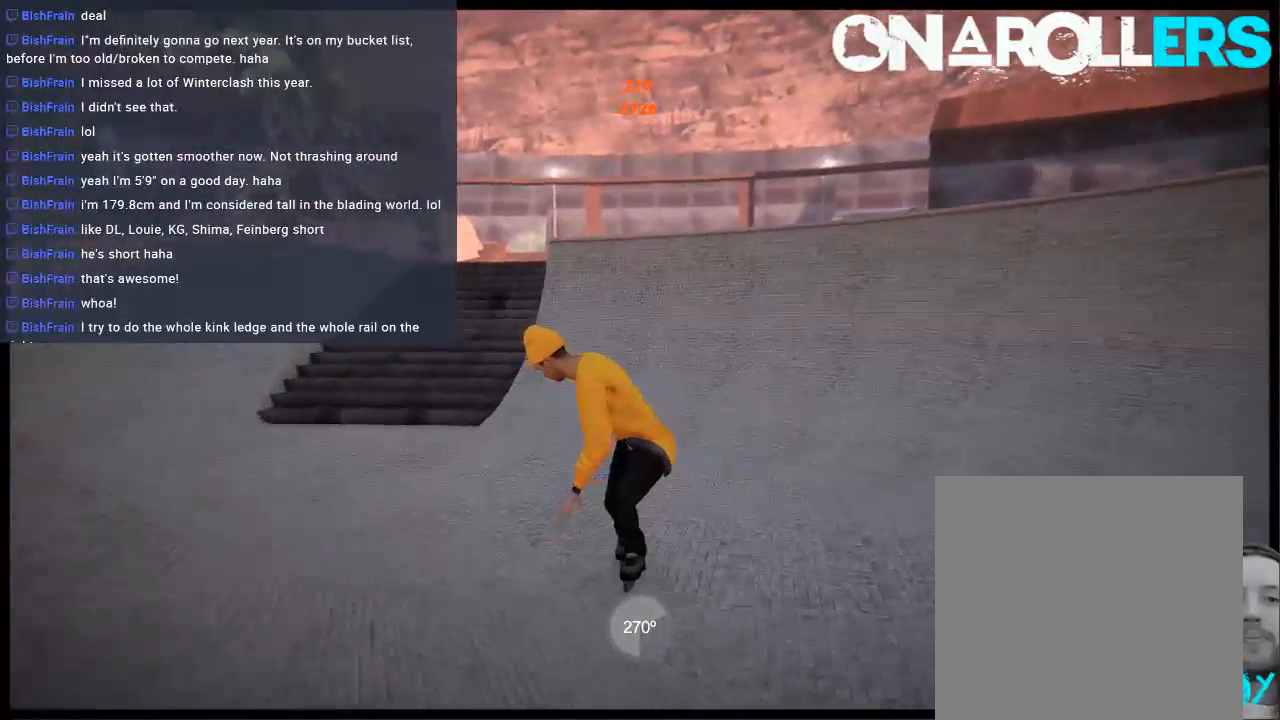
{"buttons": [], "left_stick": "right", "right_stick": "center", "events": [[100, "A", "up"]]}
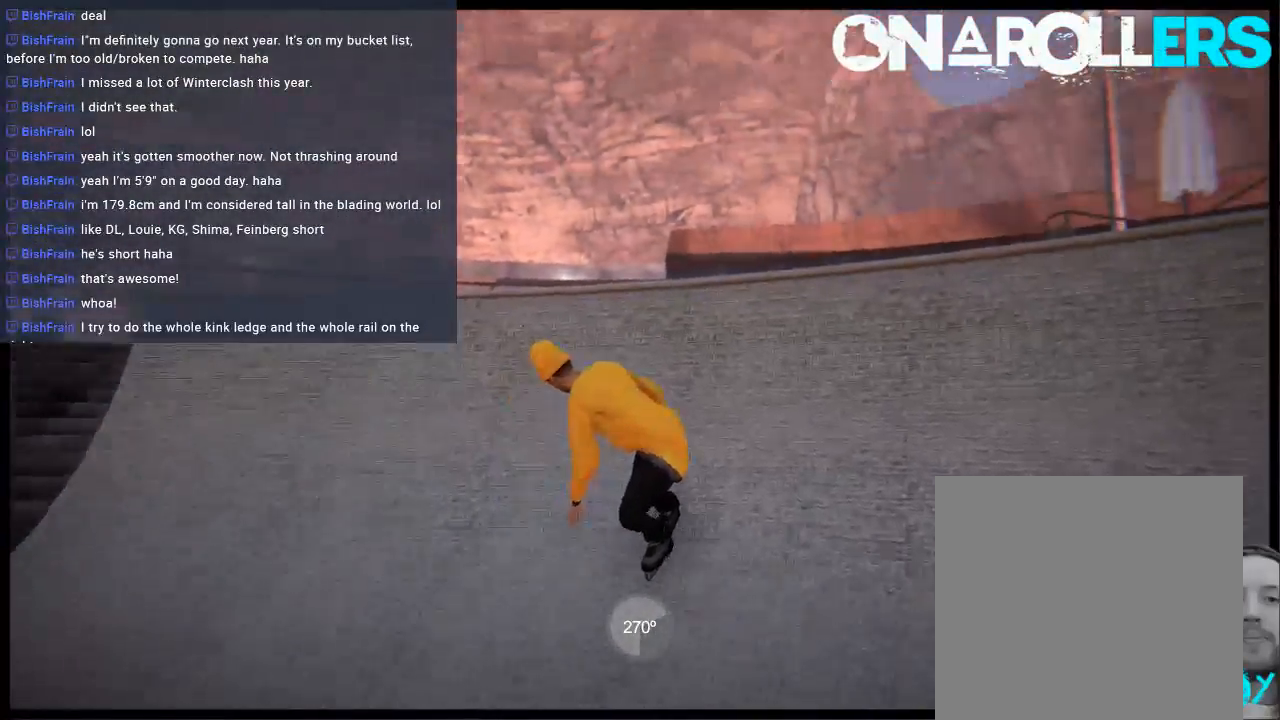
{"buttons": [], "left_stick": "down-right", "right_stick": "up", "events": [[217, "left_stick", "down-right"], [250, "right_stick", "up"]]}
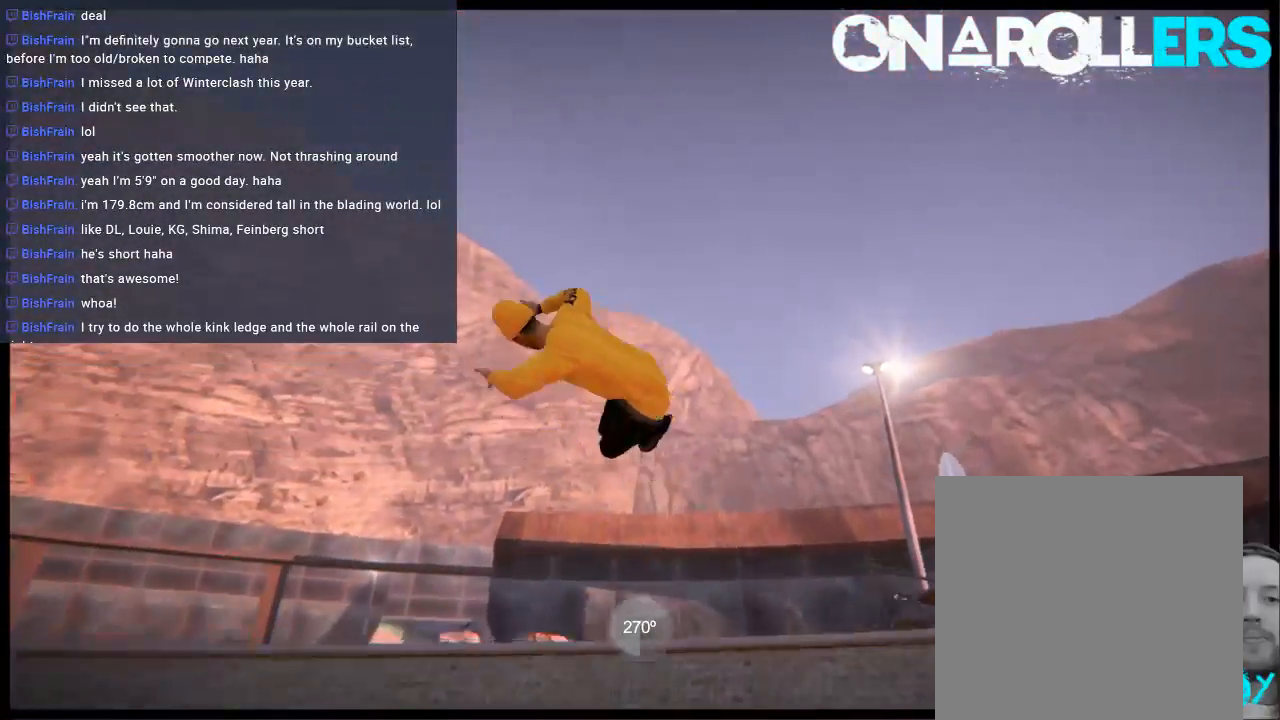
{"buttons": [], "left_stick": "center", "right_stick": "center", "events": [[383, "left_stick", "center"], [417, "right_stick", "center"]]}
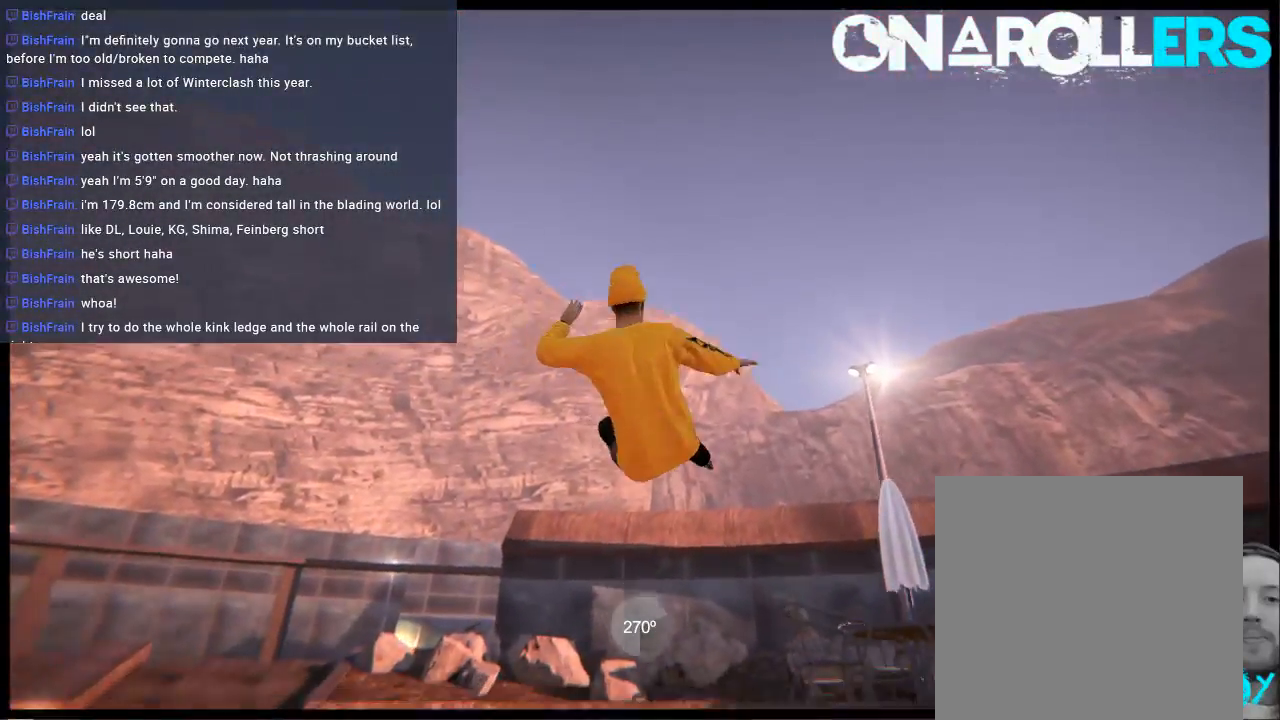
{"buttons": ["A"], "left_stick": "left", "right_stick": "center", "events": [[450, "A", "down"], [467, "left_stick", "left"]]}
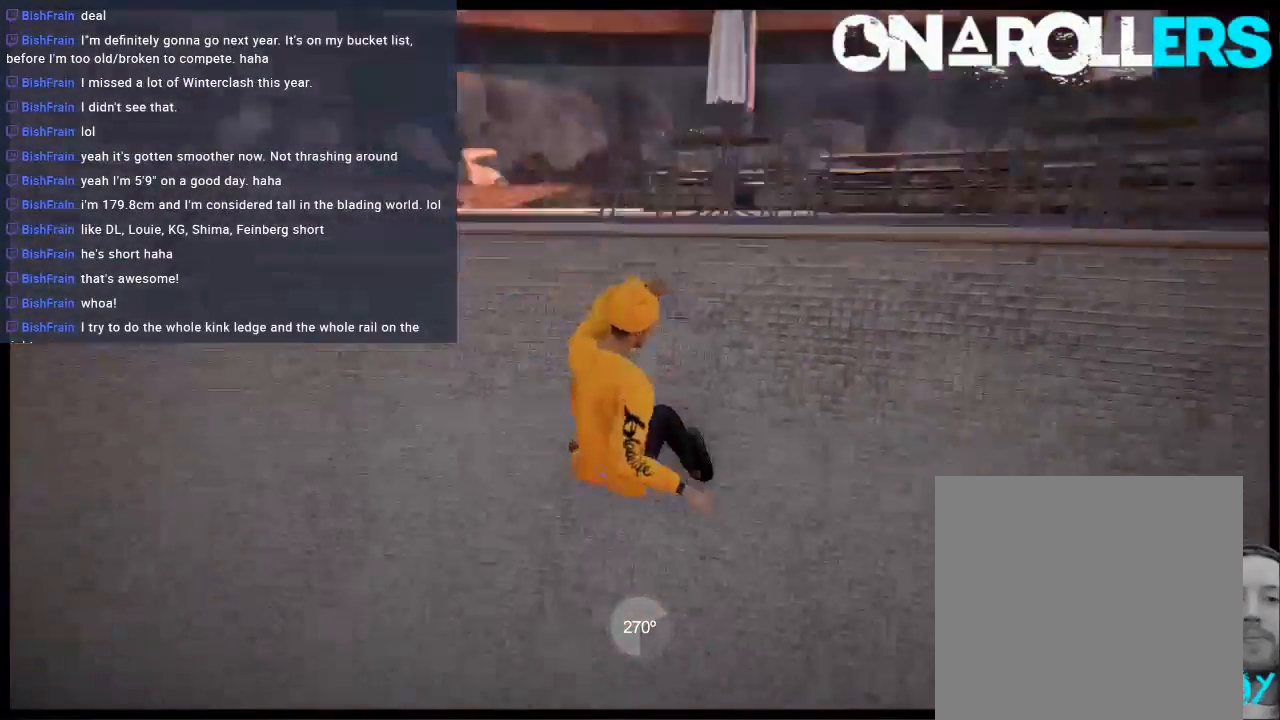
{"buttons": [], "left_stick": "left", "right_stick": "center", "events": [[33, "A", "up"]]}
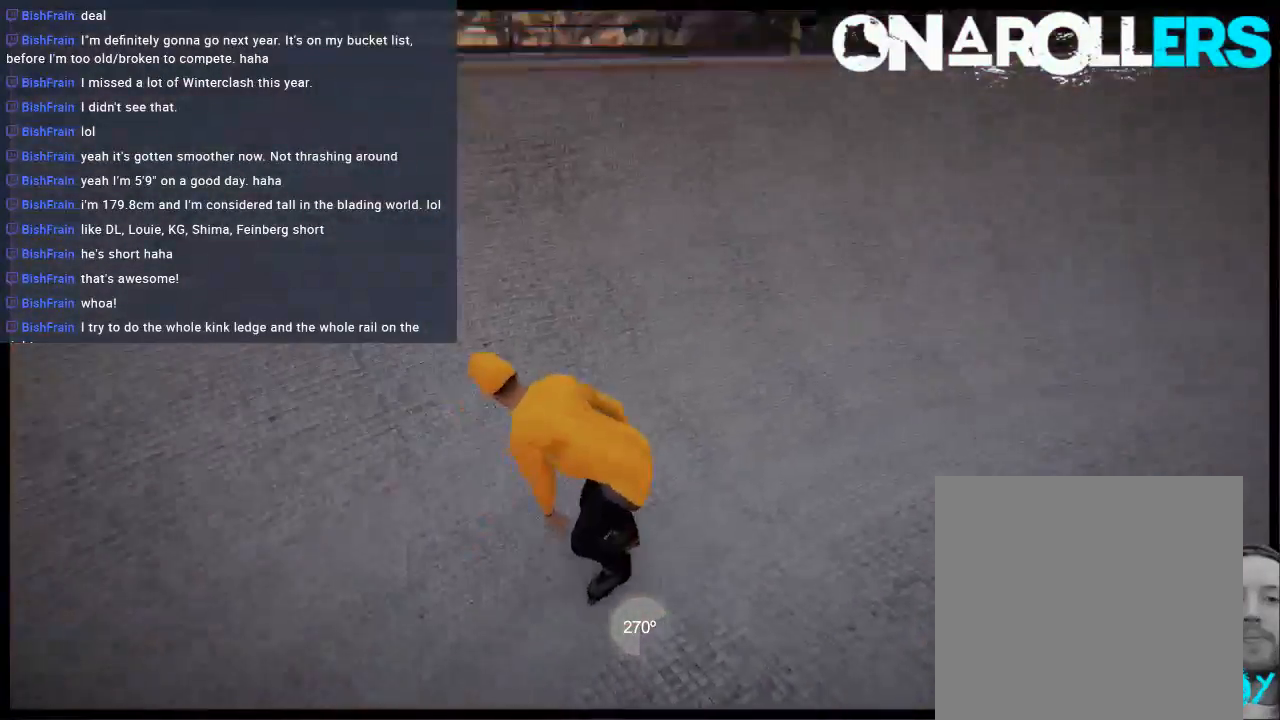
{"buttons": [], "left_stick": "down-right", "right_stick": "center", "events": [[167, "A", "down"], [267, "A", "up"], [300, "left_stick", "center"], [500, "left_stick", "down-right"]]}
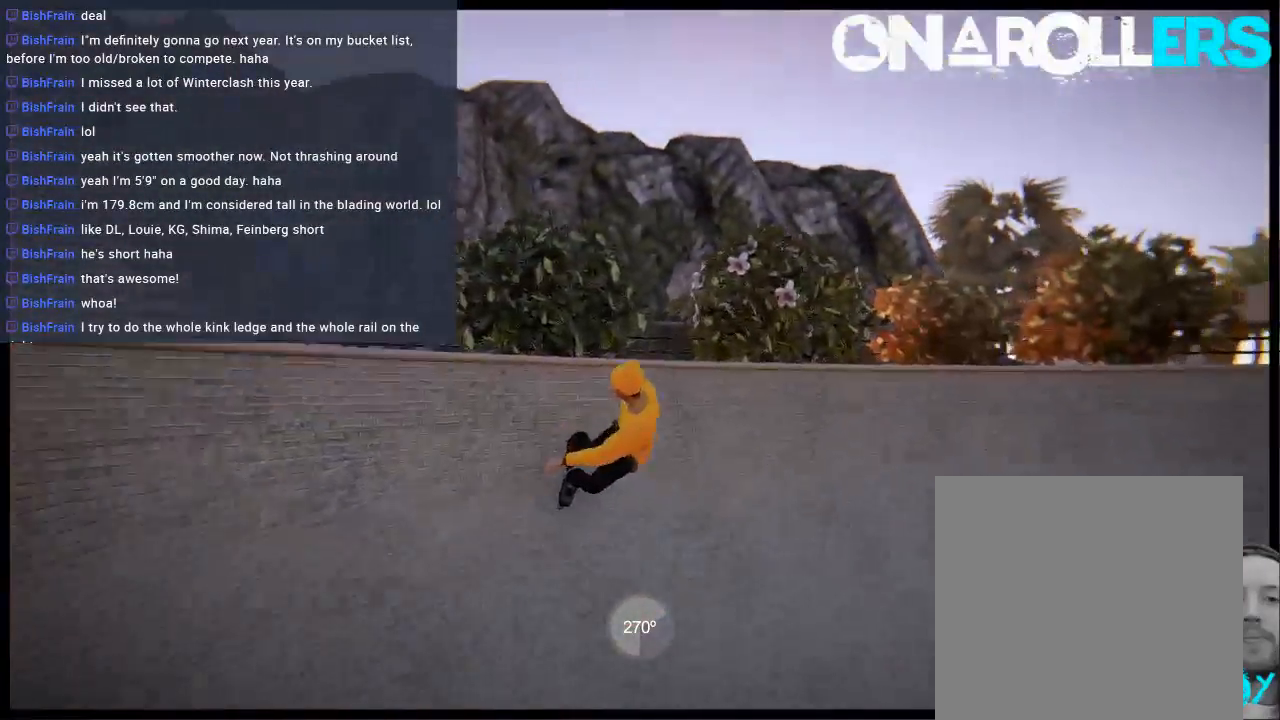
{"buttons": [], "left_stick": "down-right", "right_stick": "up-left", "events": [[67, "right_stick", "left"], [133, "right_stick", "up-left"]]}
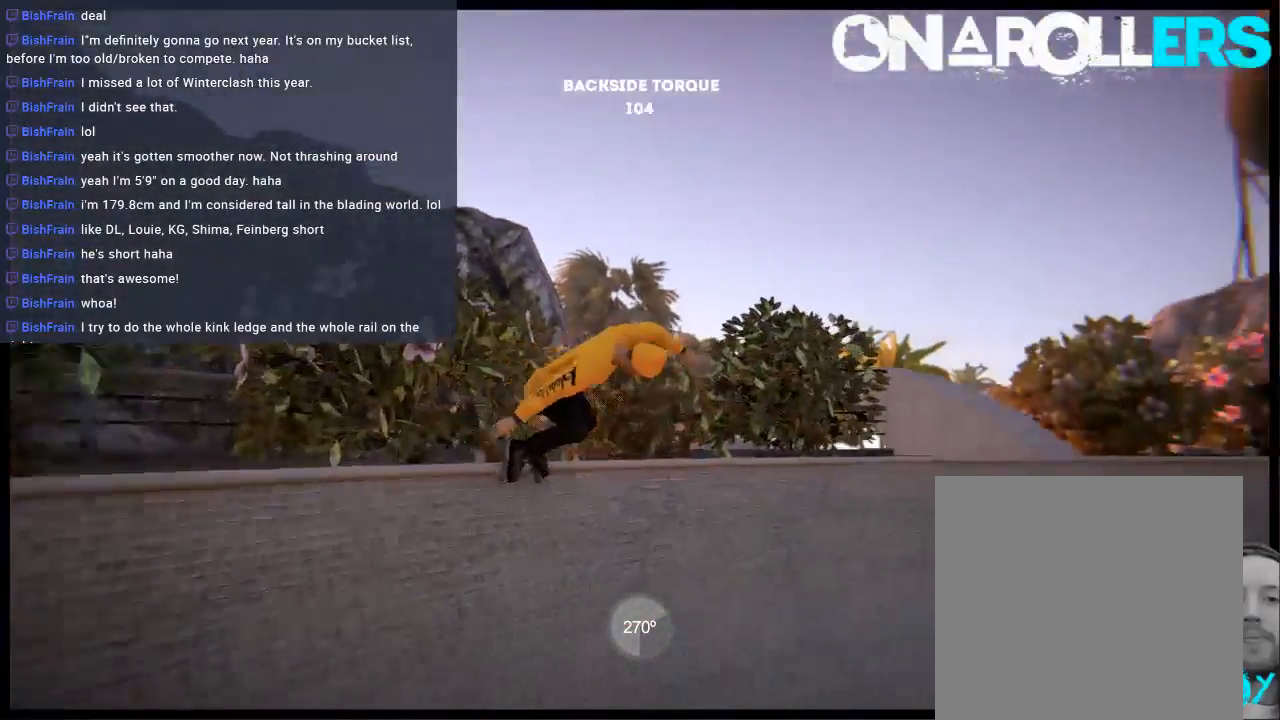
{"buttons": [], "left_stick": "center", "right_stick": "center", "events": [[133, "left_stick", "center"], [150, "right_stick", "center"], [267, "DPAD_RIGHT", "down"], [483, "DPAD_RIGHT", "up"]]}
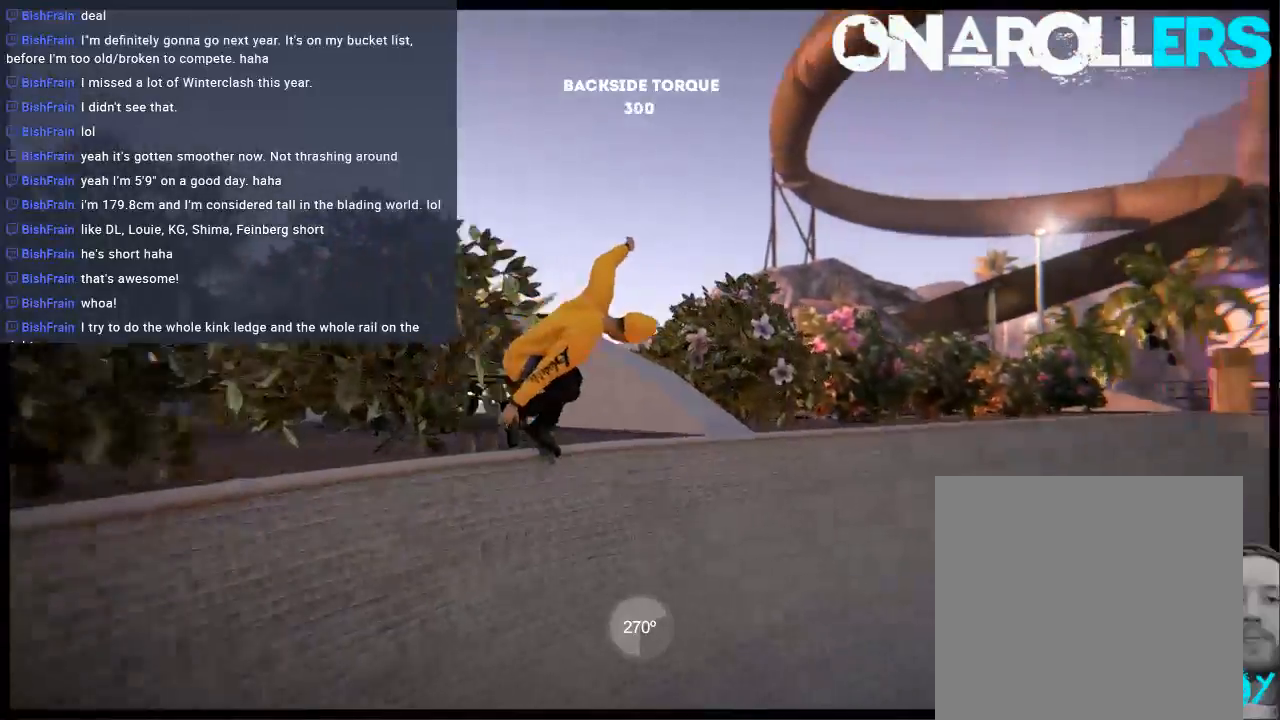
{"buttons": [], "left_stick": "center", "right_stick": "center", "events": []}
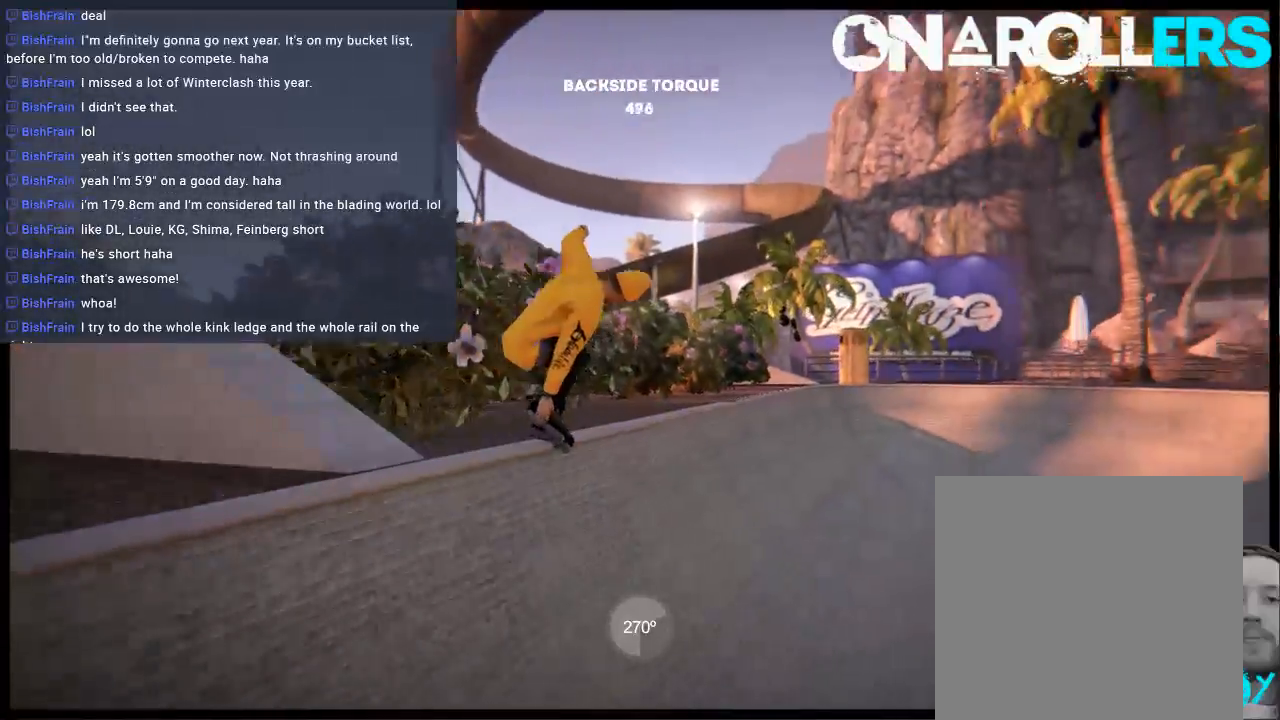
{"buttons": [], "left_stick": "up", "right_stick": "center", "events": [[83, "R1", "down"], [83, "left_stick", "up"], [450, "R1", "up"]]}
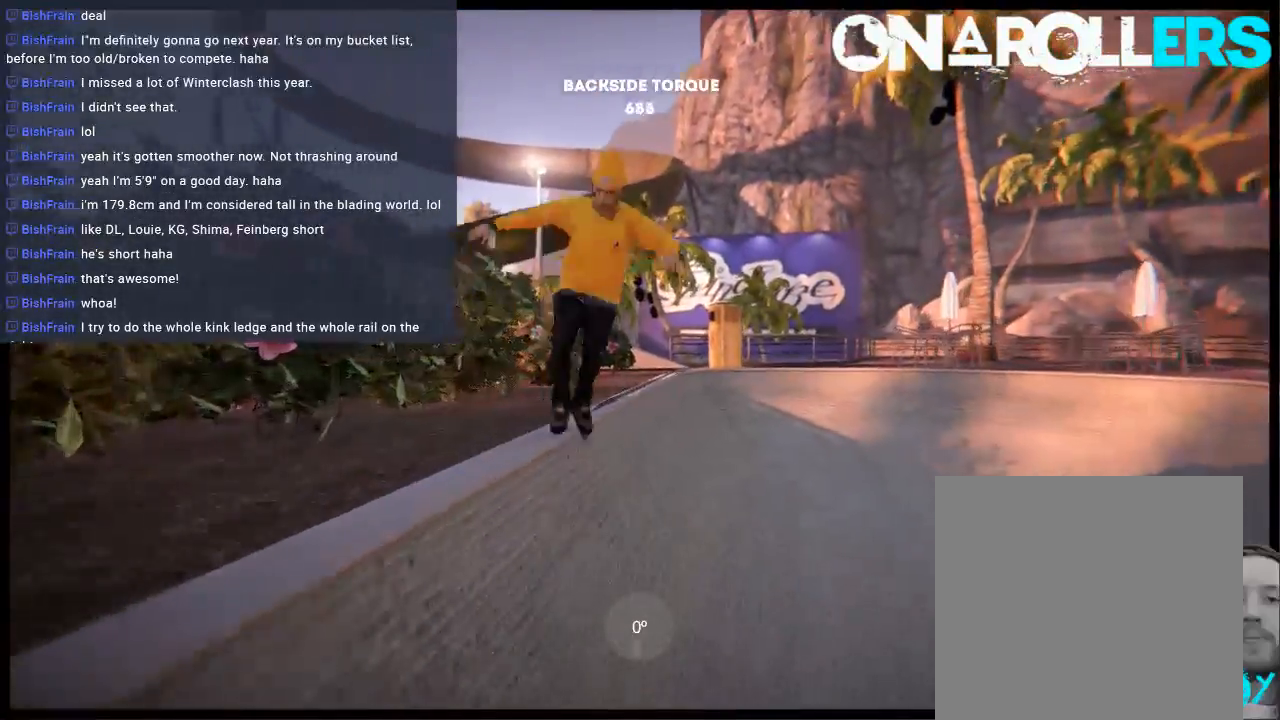
{"buttons": [], "left_stick": "center", "right_stick": "center", "events": [[17, "left_stick", "center"], [150, "DPAD_RIGHT", "down"], [267, "DPAD_RIGHT", "up"]]}
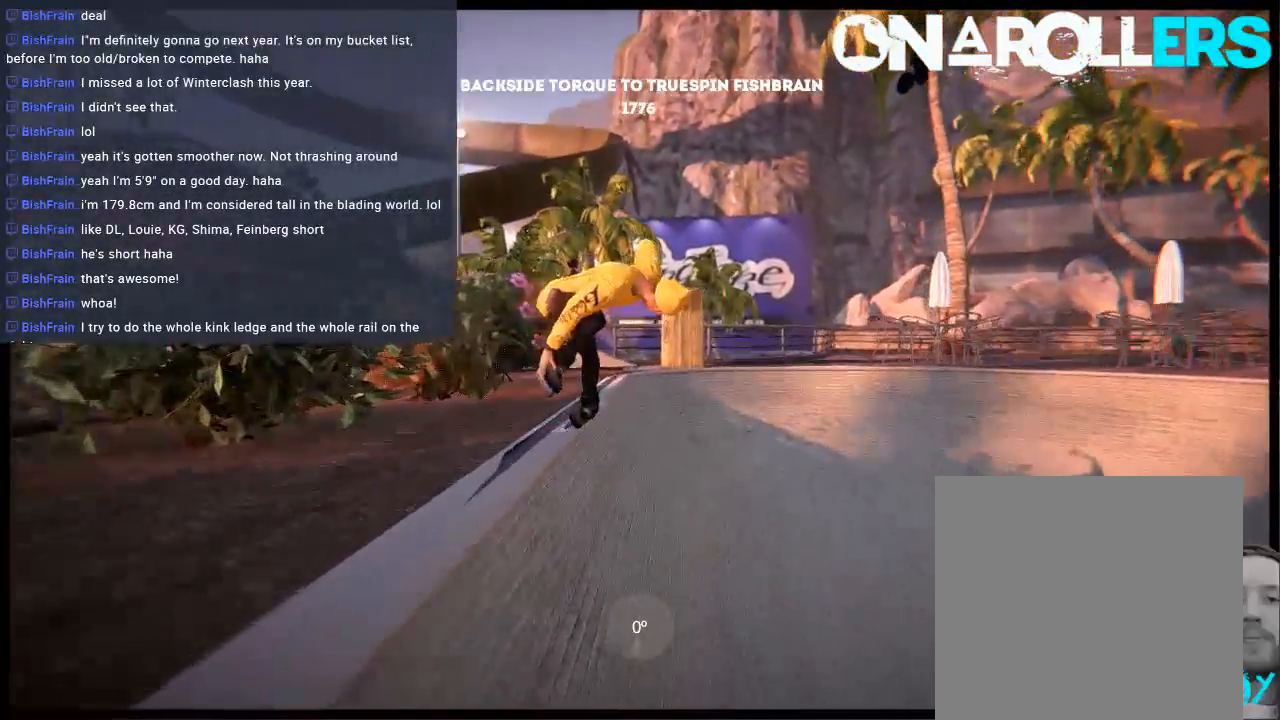
{"buttons": [], "left_stick": "center", "right_stick": "center", "events": []}
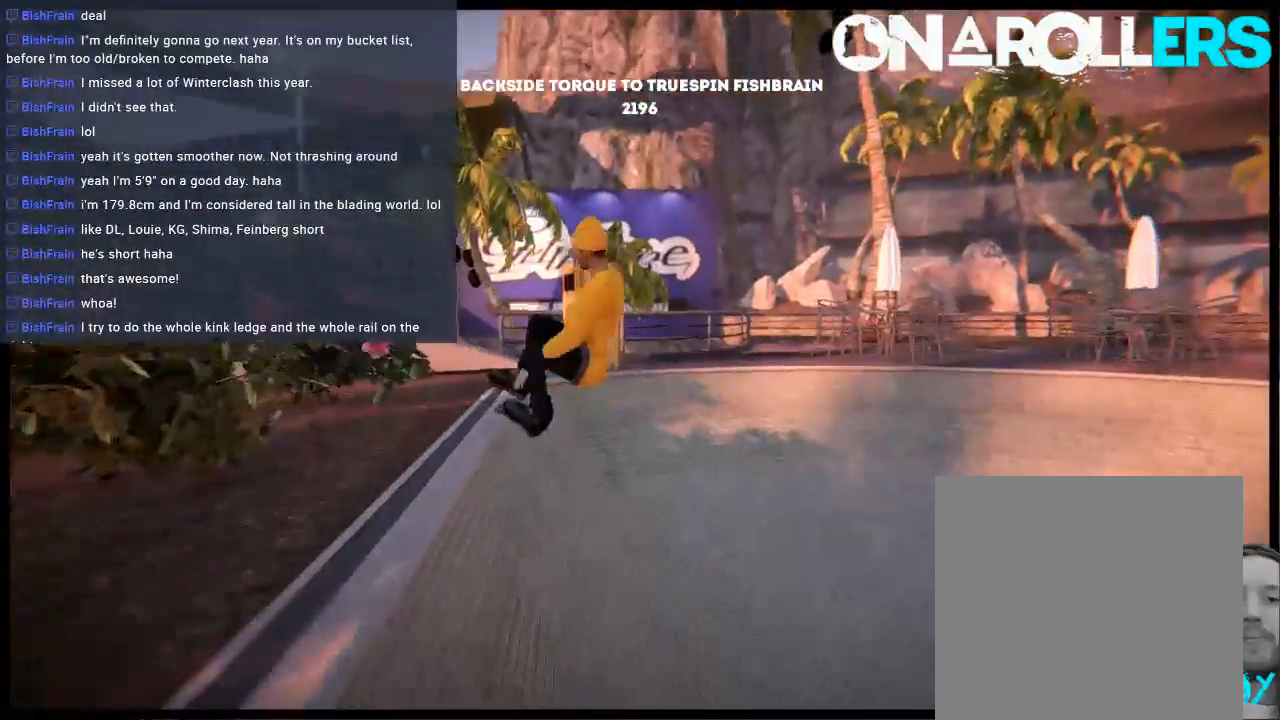
{"buttons": ["A"], "left_stick": "center", "right_stick": "center", "events": [[67, "DPAD_LEFT", "down"], [167, "DPAD_LEFT", "up"], [467, "A", "down"]]}
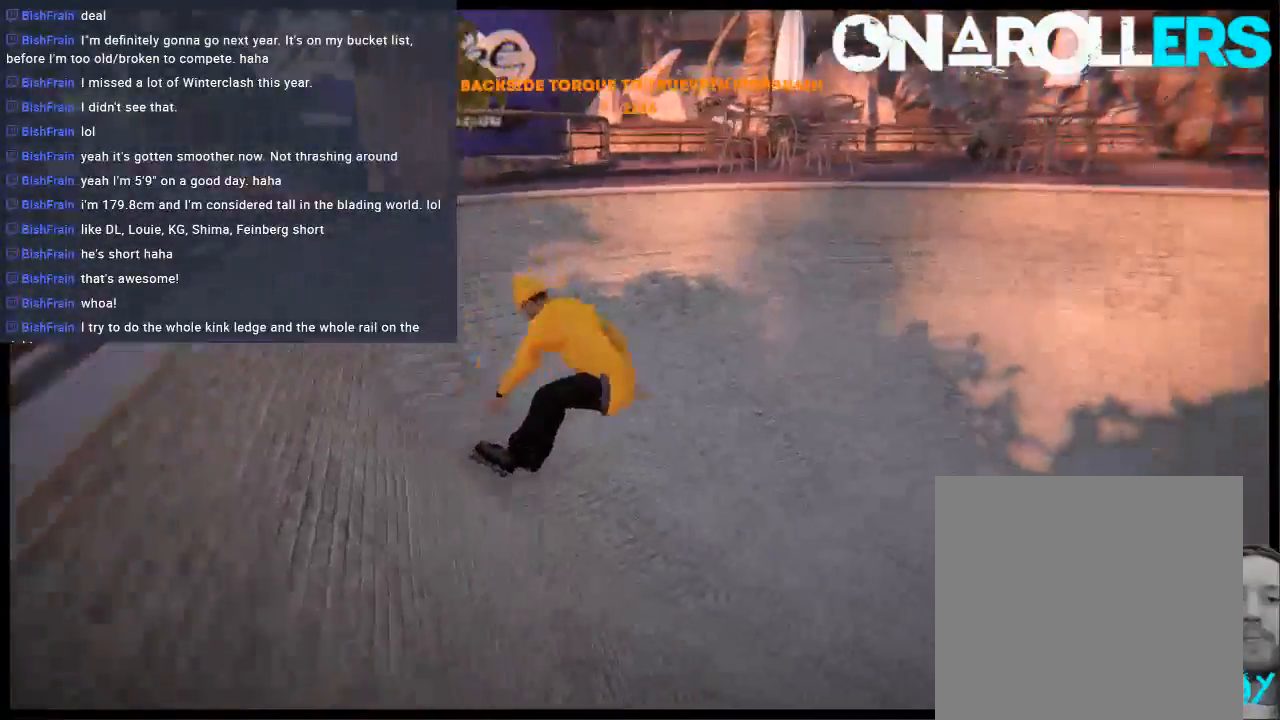
{"buttons": ["A"], "left_stick": "right", "right_stick": "center", "events": [[100, "A", "up"], [200, "left_stick", "right"], [483, "A", "down"]]}
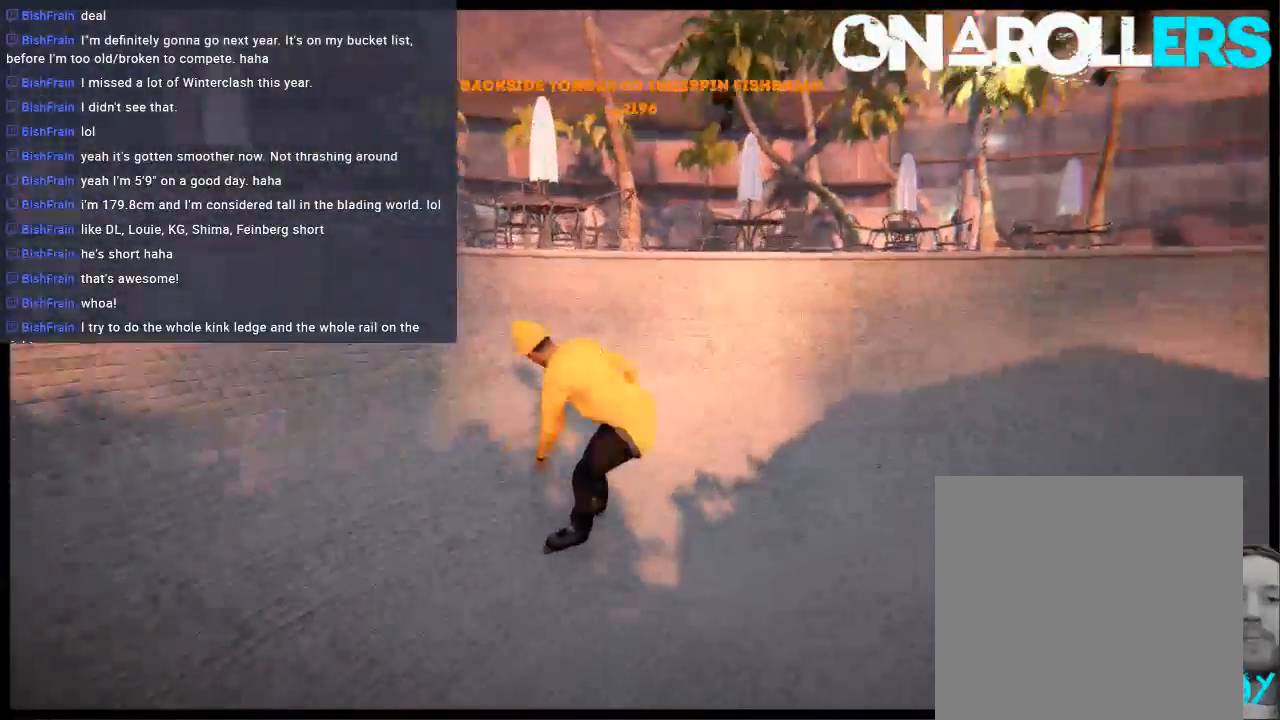
{"buttons": [], "left_stick": "center", "right_stick": "up", "events": [[100, "A", "up"], [217, "left_stick", "center"], [417, "right_stick", "up"]]}
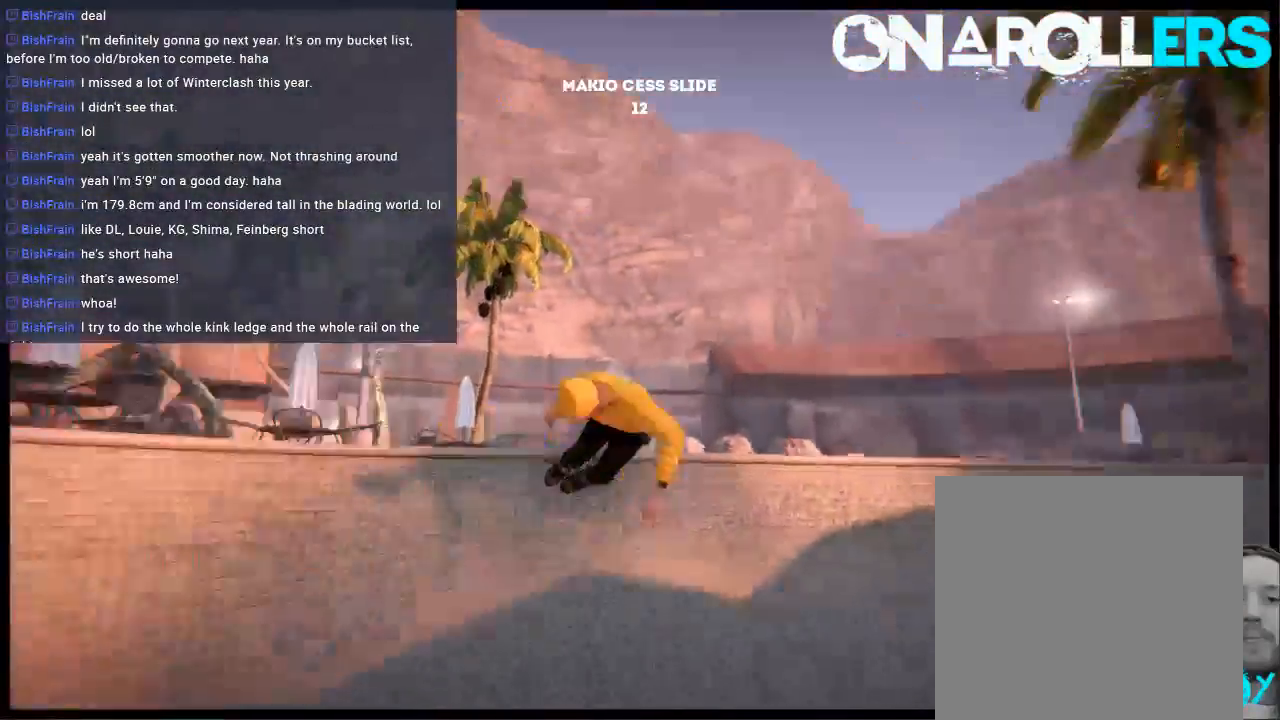
{"buttons": ["DPAD_RIGHT"], "left_stick": "center", "right_stick": "up", "events": [[450, "DPAD_RIGHT", "down"]]}
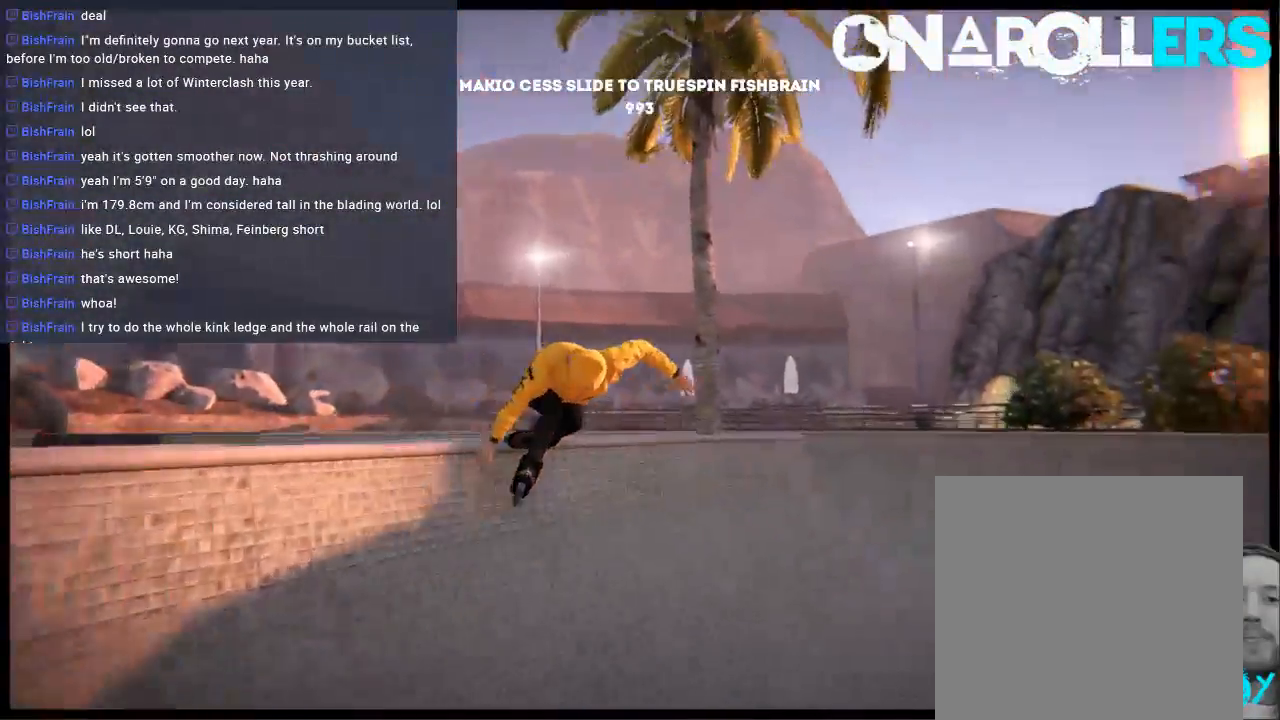
{"buttons": ["DPAD_RIGHT"], "left_stick": "center", "right_stick": "center", "events": [[17, "right_stick", "center"]]}
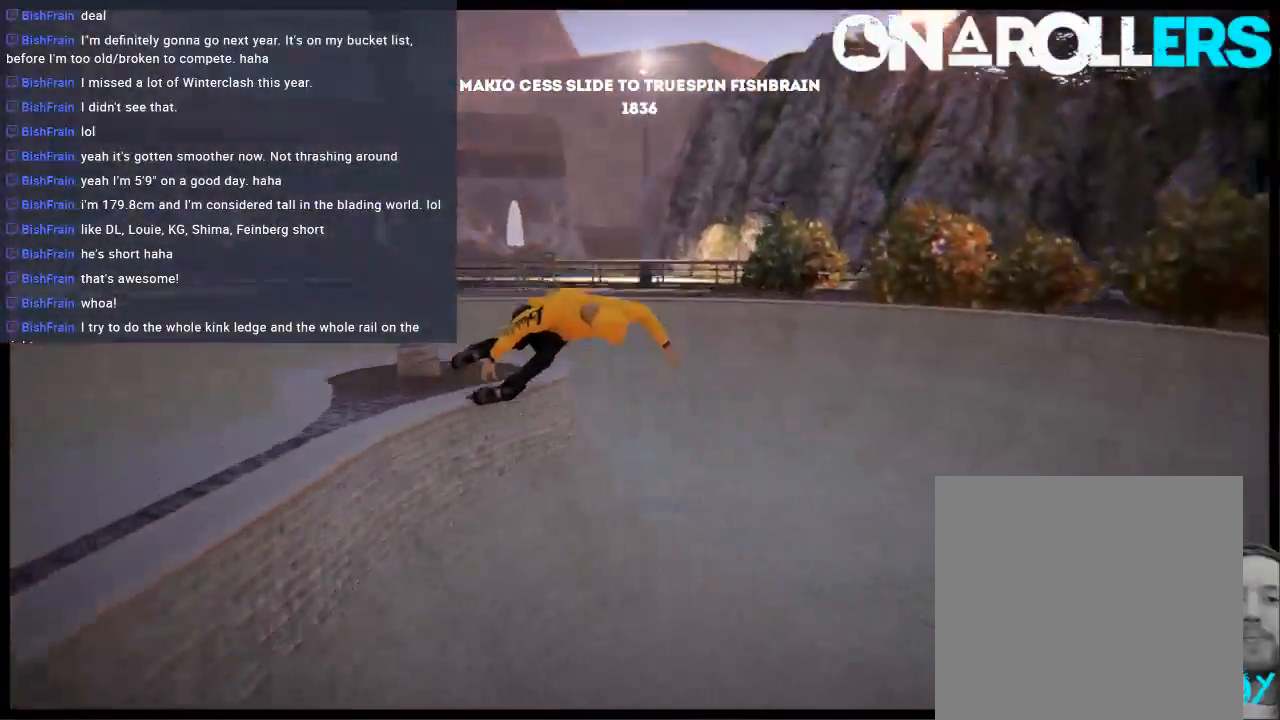
{"buttons": [], "left_stick": "center", "right_stick": "center", "events": [[200, "DPAD_RIGHT", "up"]]}
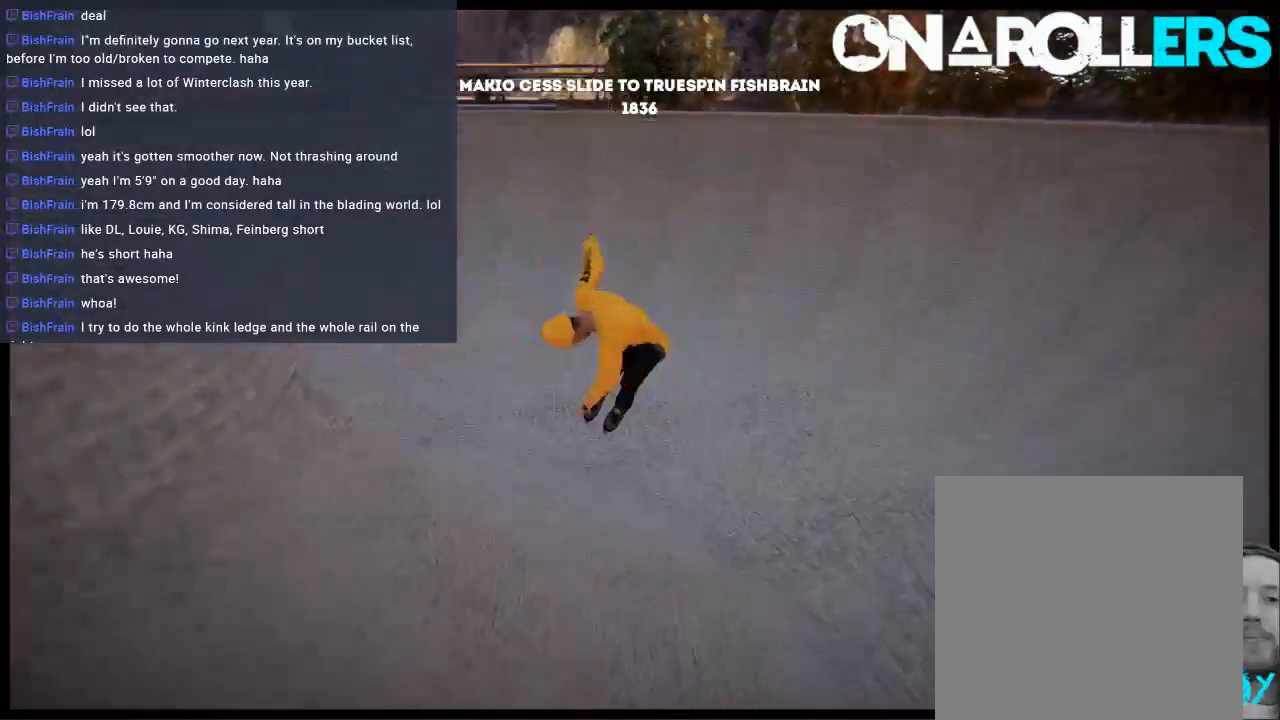
{"buttons": ["A"], "left_stick": "left", "right_stick": "center", "events": [[133, "left_stick", "left"], [167, "A", "down"], [267, "A", "up"], [433, "A", "down"]]}
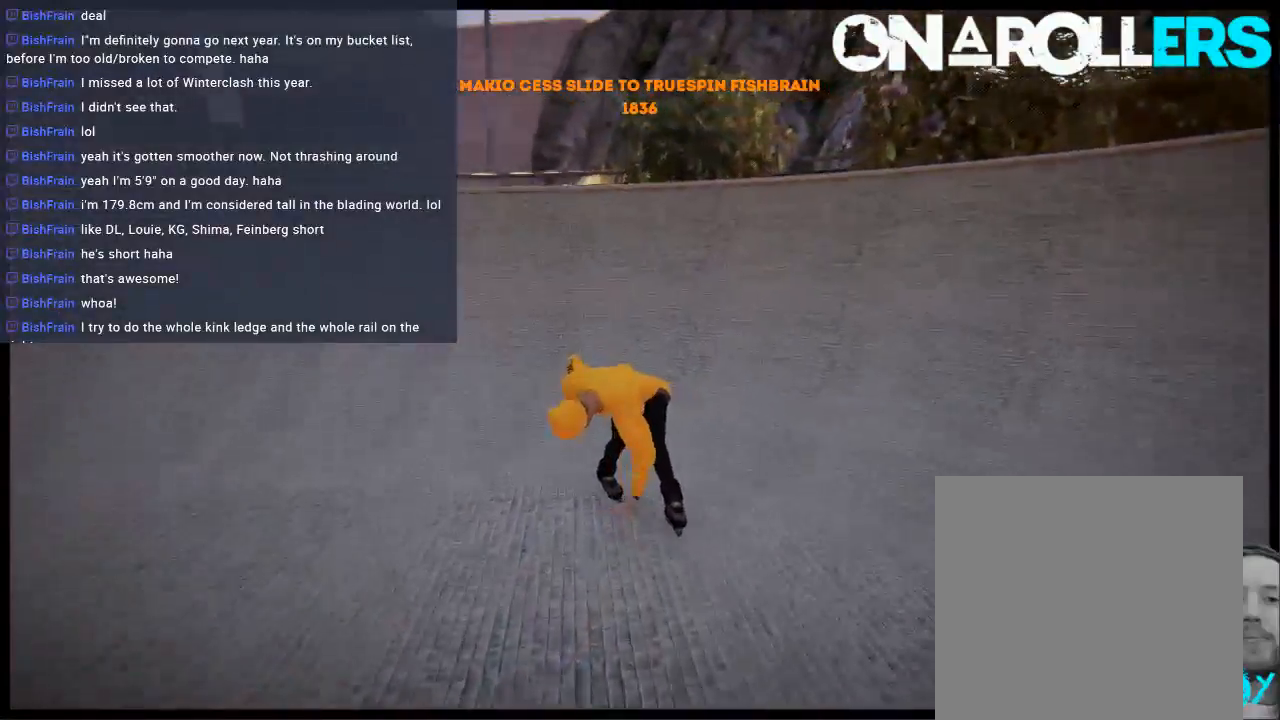
{"buttons": [], "left_stick": "left", "right_stick": "center", "events": [[67, "A", "up"], [100, "left_stick", "center"], [133, "A", "down"], [233, "A", "up"], [267, "left_stick", "left"]]}
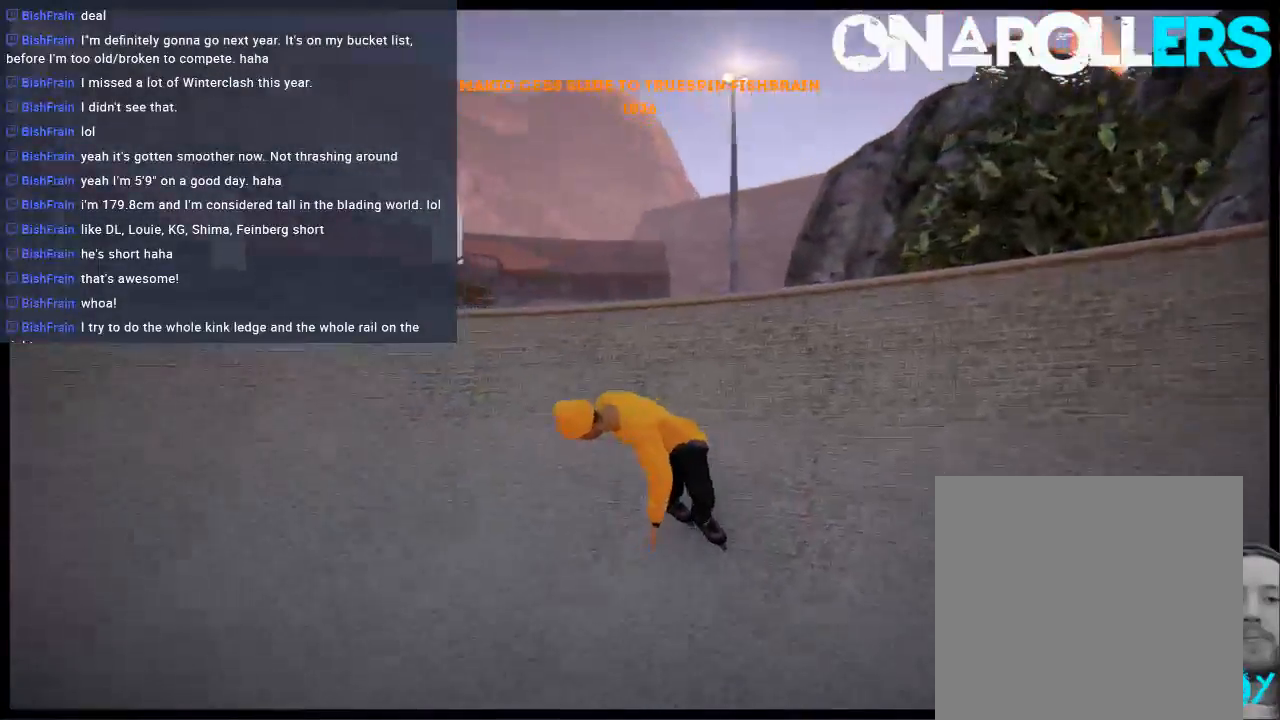
{"buttons": [], "left_stick": "left", "right_stick": "left", "events": [[150, "right_stick", "left"]]}
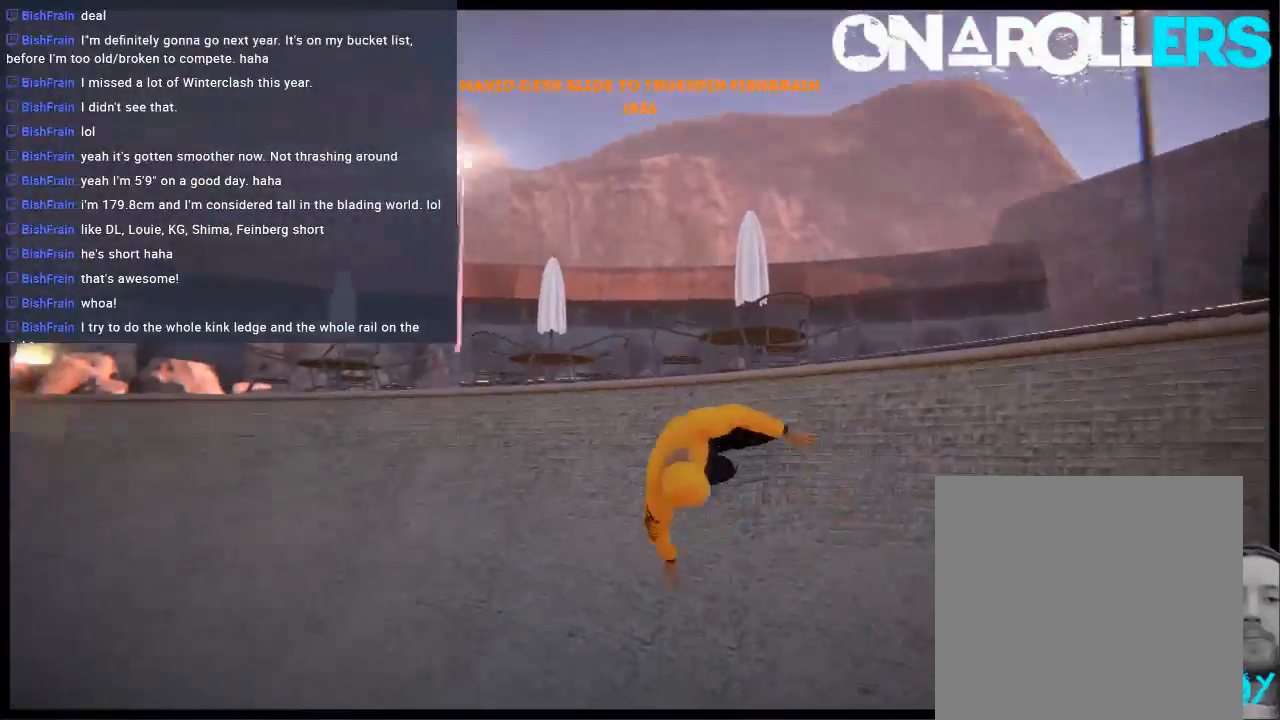
{"buttons": ["A"], "left_stick": "right", "right_stick": "center", "events": [[283, "left_stick", "center"], [283, "right_stick", "center"], [383, "left_stick", "right"], [417, "A", "down"]]}
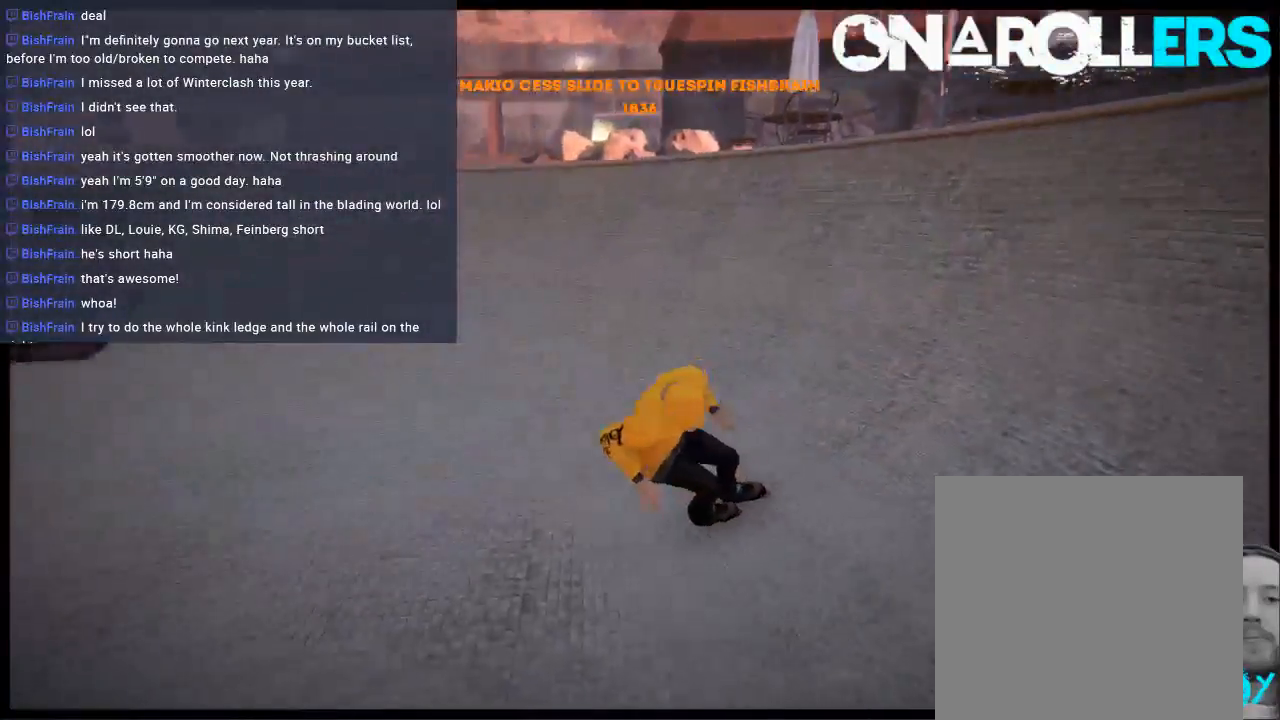
{"buttons": [], "left_stick": "right", "right_stick": "center", "events": [[17, "A", "up"]]}
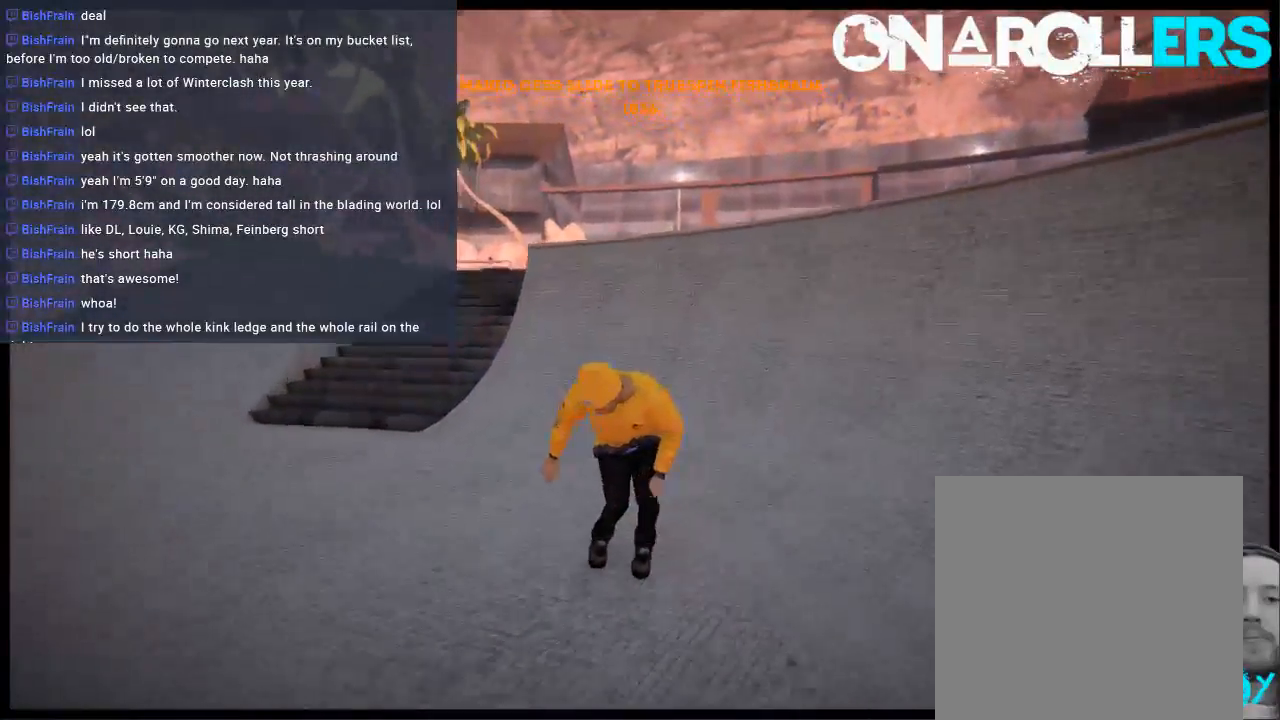
{"buttons": [], "left_stick": "left", "right_stick": "center", "events": [[50, "A", "down"], [50, "left_stick", "center"], [133, "left_stick", "right"], [183, "A", "up"], [300, "left_stick", "center"], [433, "left_stick", "left"]]}